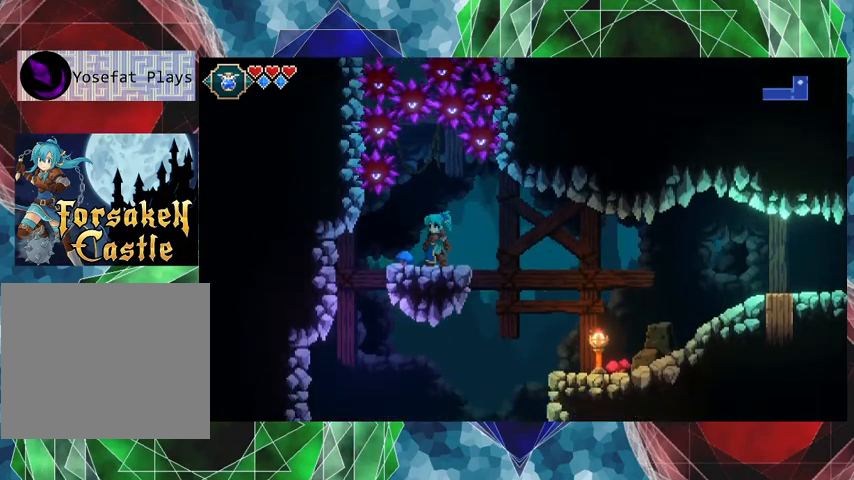
Gameplay with a controller (Nintendo layout); each line is a JSON object with the inputs held at the frame after it. "events" lists button and stick changes between this image and that frame as [ms after this image, input, new state], when the widget could be followed in between. Not read: L3 R3 right_stick.
{"buttons": [], "left_stick": "center", "events": [[33, "left_stick", "left"], [200, "left_stick", "center"]]}
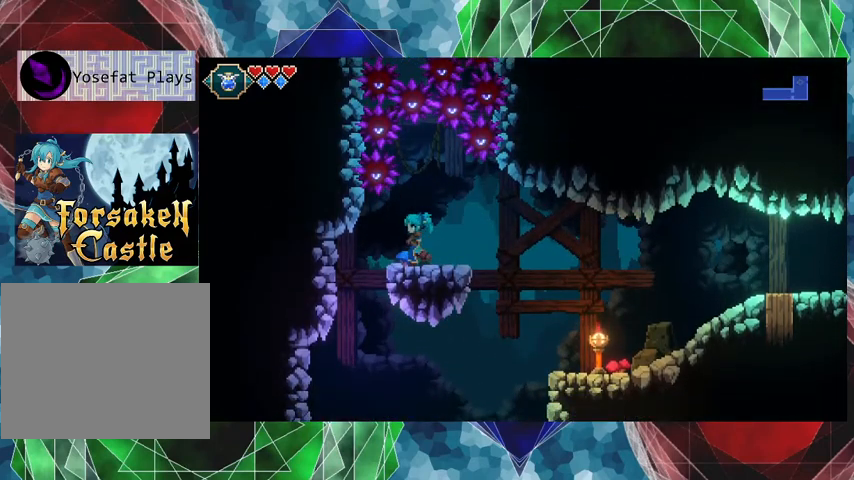
{"buttons": [], "left_stick": "center", "events": []}
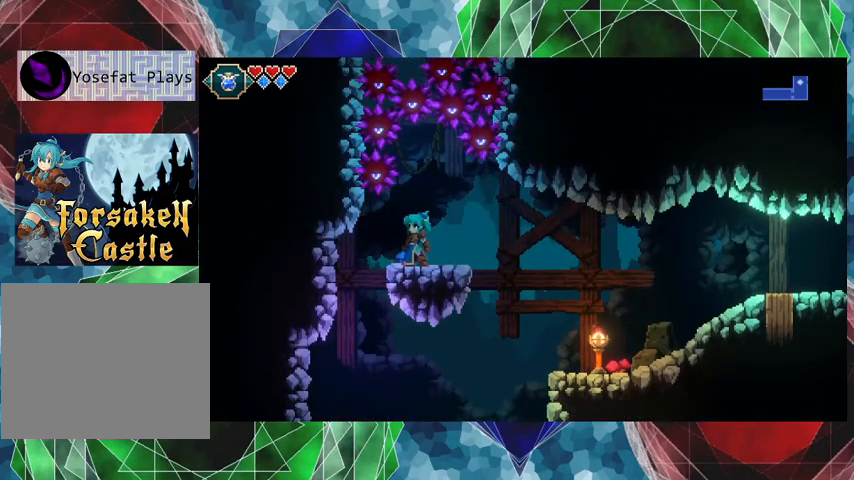
{"buttons": [], "left_stick": "center", "events": [[267, "left_stick", "right"], [400, "left_stick", "center"]]}
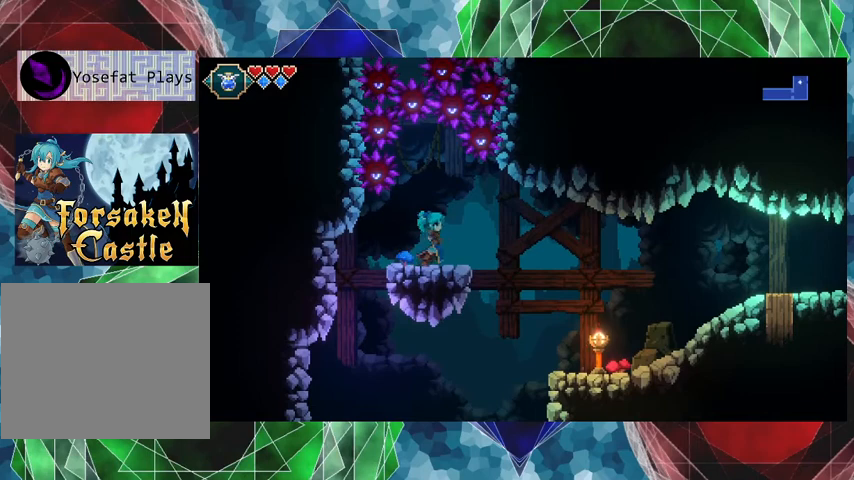
{"buttons": [], "left_stick": "left", "events": [[33, "left_stick", "left"], [133, "left_stick", "center"], [500, "left_stick", "left"]]}
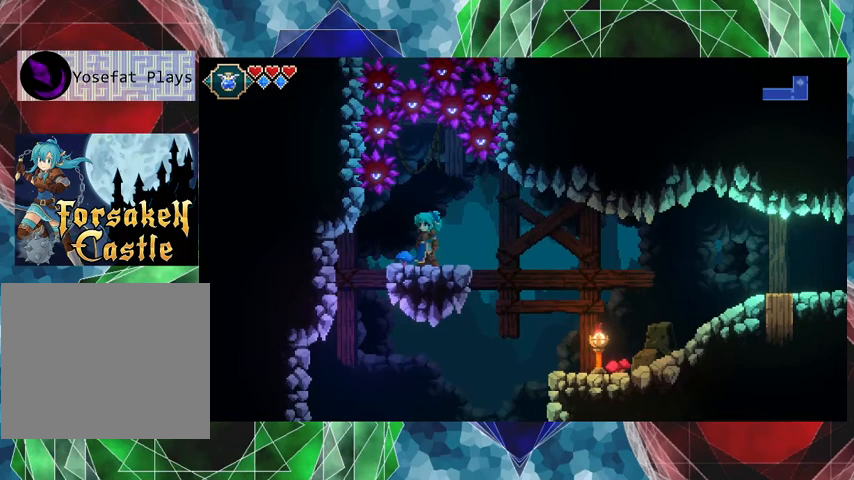
{"buttons": ["B"], "left_stick": "center", "events": [[67, "left_stick", "center"], [433, "B", "down"]]}
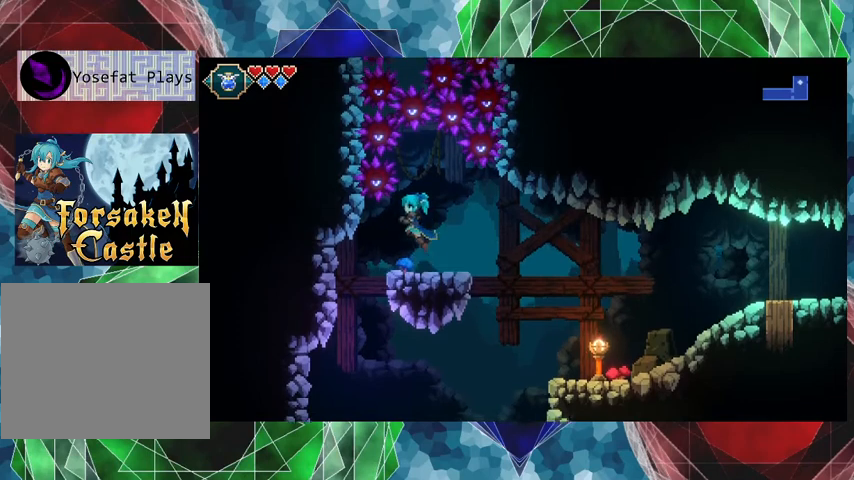
{"buttons": [], "left_stick": "center", "events": [[167, "B", "up"], [233, "X", "down"], [367, "X", "up"]]}
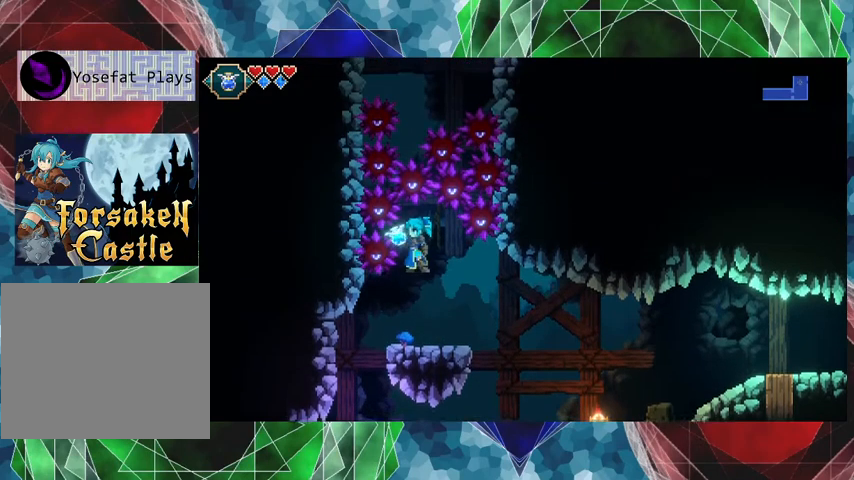
{"buttons": [], "left_stick": "center", "events": []}
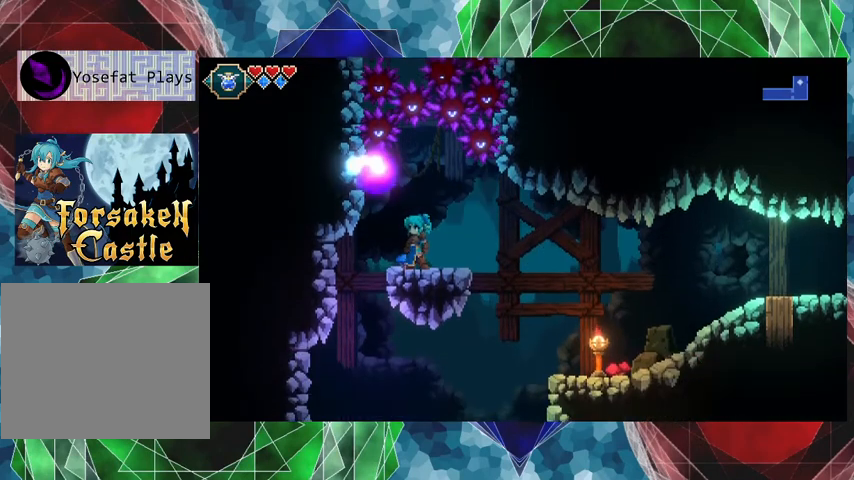
{"buttons": [], "left_stick": "center", "events": []}
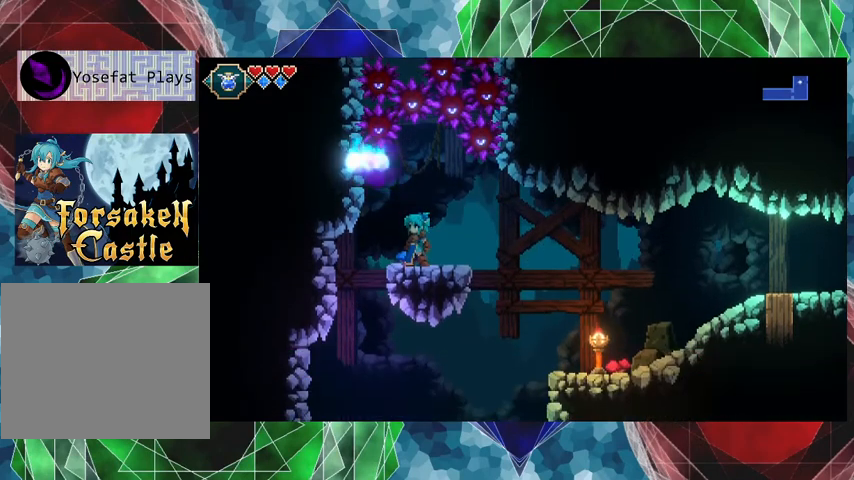
{"buttons": [], "left_stick": "center", "events": []}
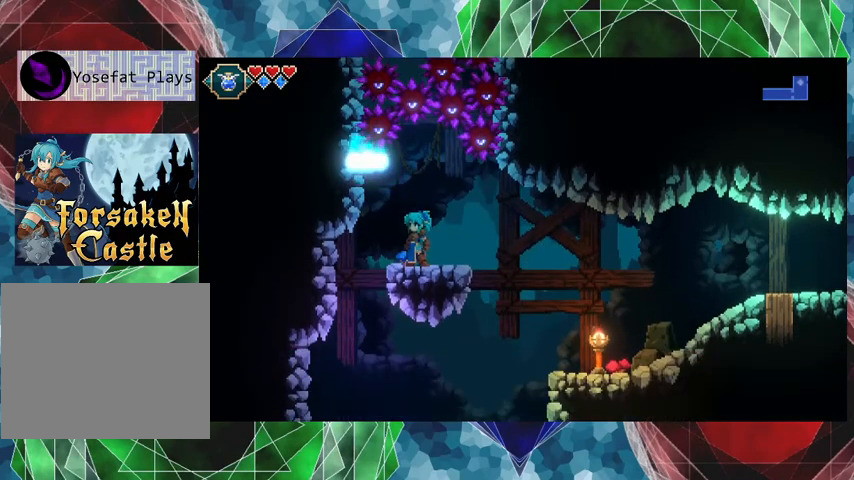
{"buttons": ["A"], "left_stick": "right", "events": [[267, "left_stick", "right"], [333, "A", "down"]]}
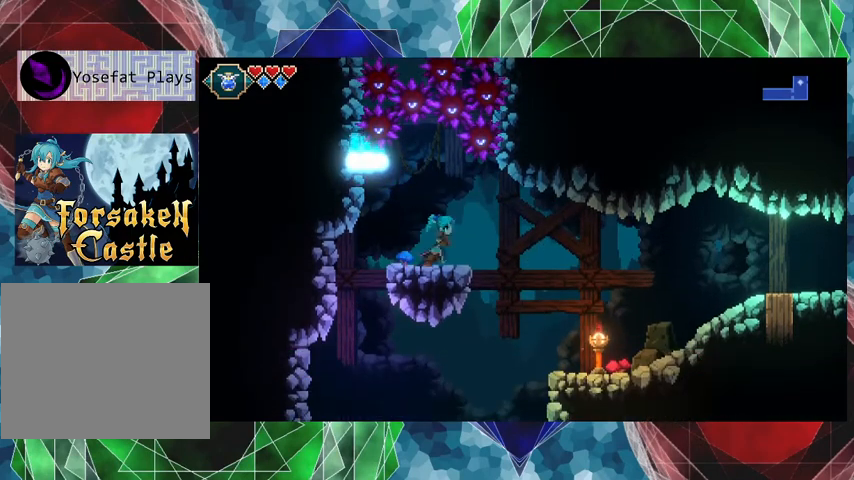
{"buttons": ["A"], "left_stick": "right", "events": []}
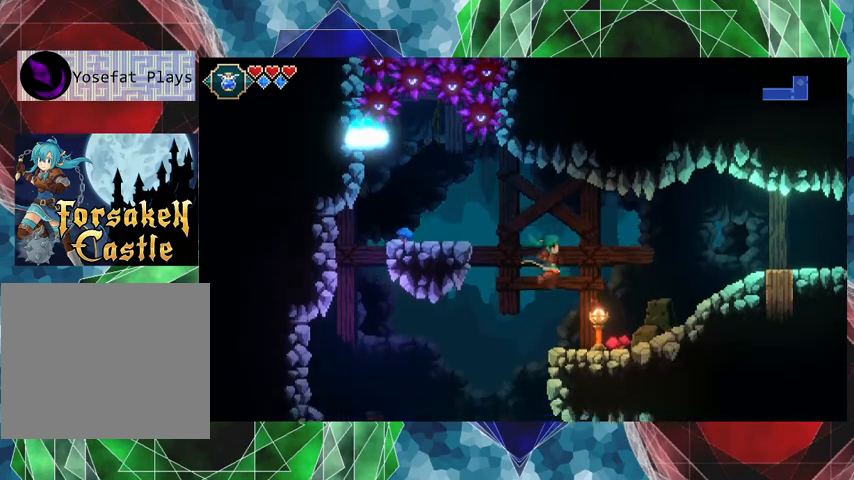
{"buttons": [], "left_stick": "right", "events": [[100, "A", "up"]]}
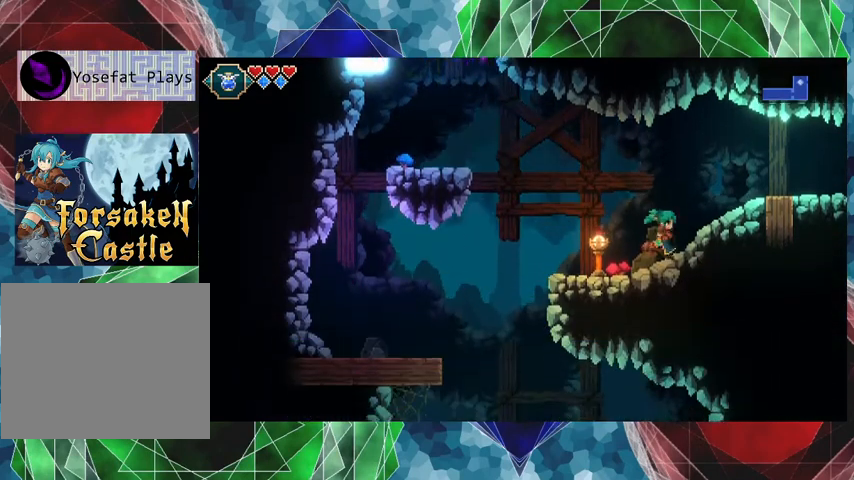
{"buttons": [], "left_stick": "center", "events": [[500, "left_stick", "center"]]}
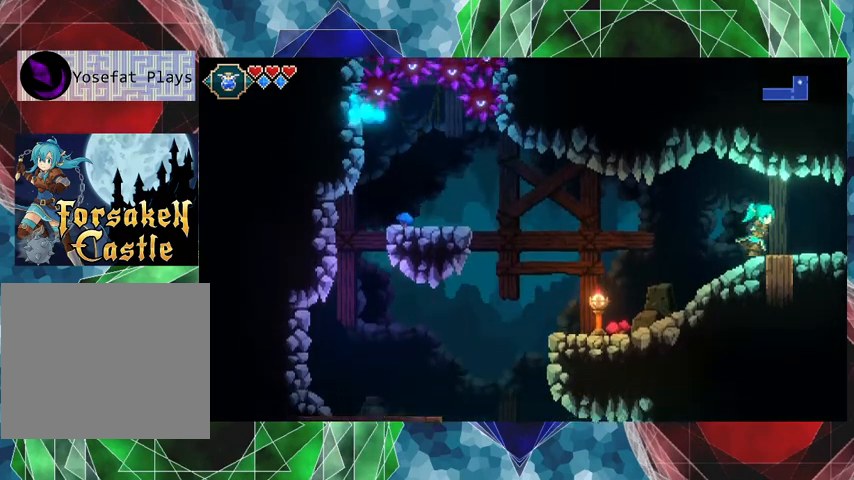
{"buttons": [], "left_stick": "right", "events": [[367, "left_stick", "right"]]}
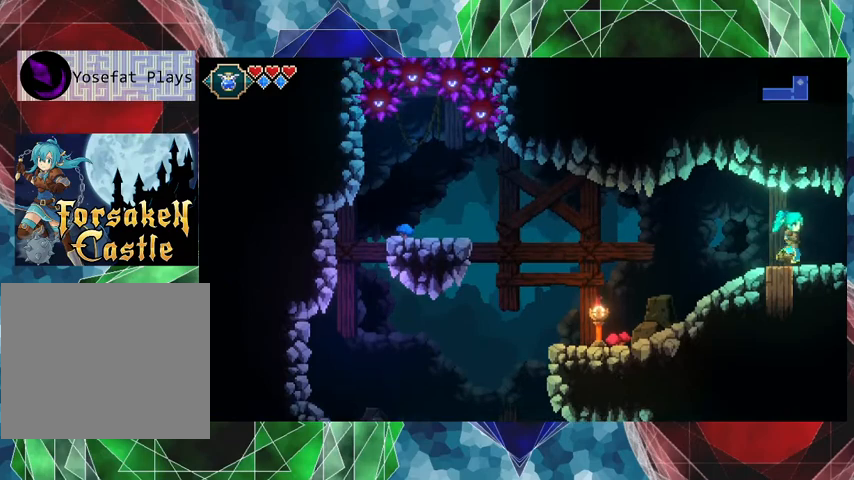
{"buttons": [], "left_stick": "right", "events": []}
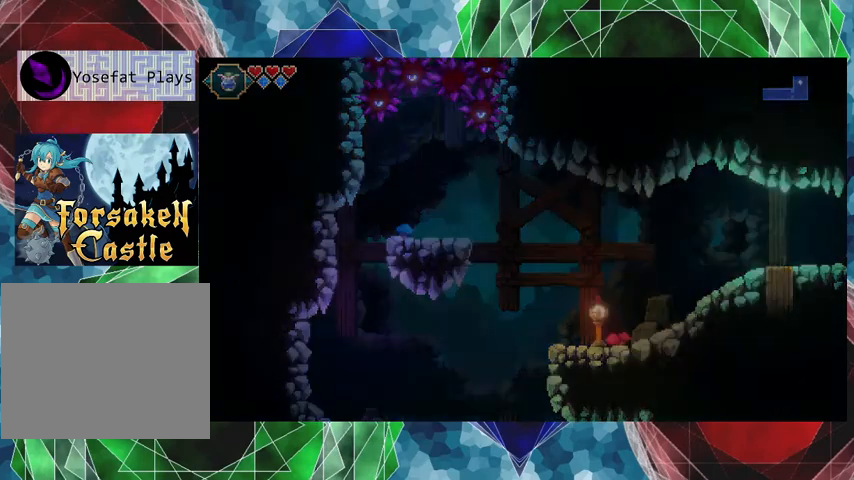
{"buttons": [], "left_stick": "center", "events": [[67, "left_stick", "center"]]}
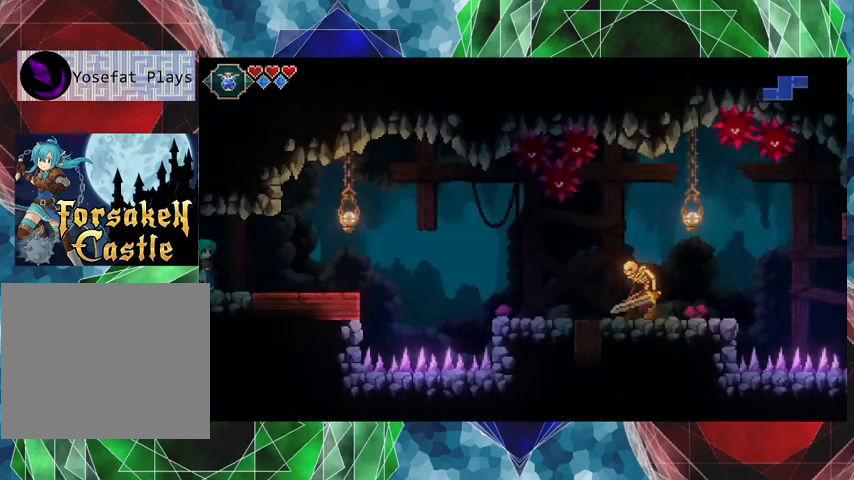
{"buttons": [], "left_stick": "right", "events": [[467, "left_stick", "right"]]}
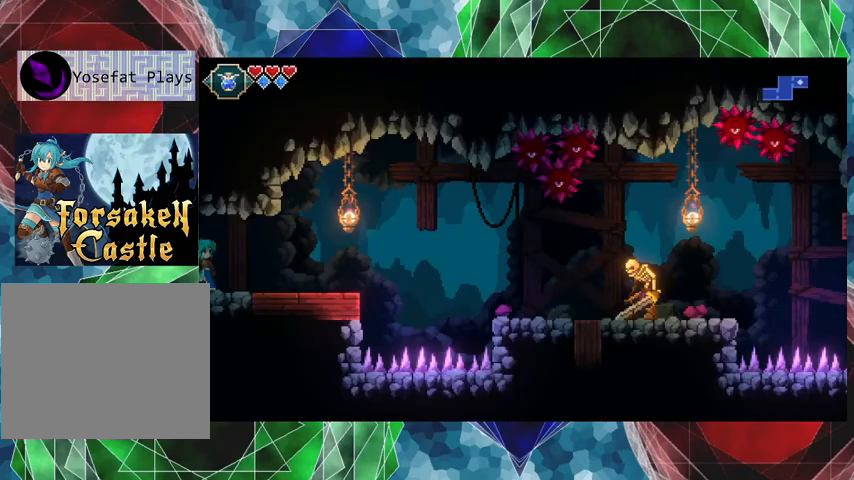
{"buttons": [], "left_stick": "center", "events": [[333, "left_stick", "center"]]}
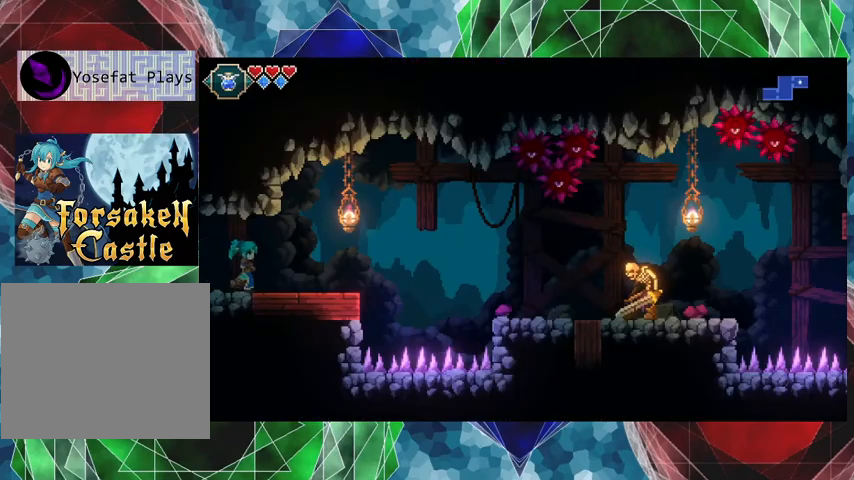
{"buttons": [], "left_stick": "center", "events": []}
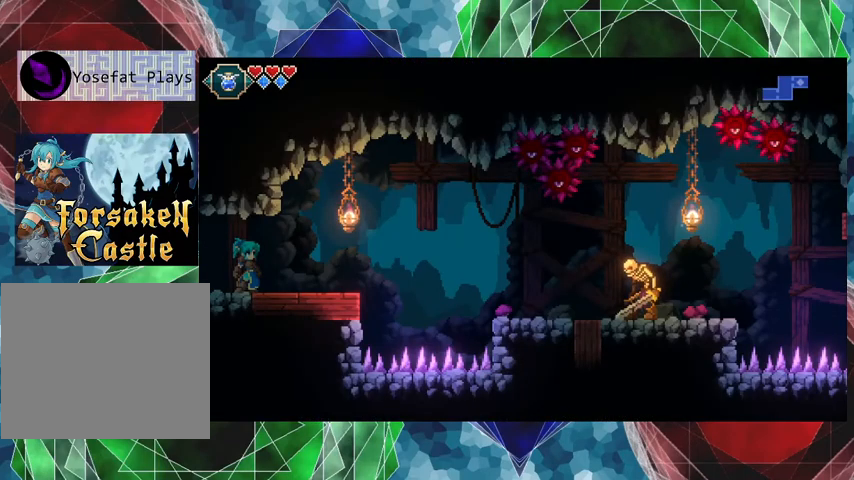
{"buttons": [], "left_stick": "center", "events": []}
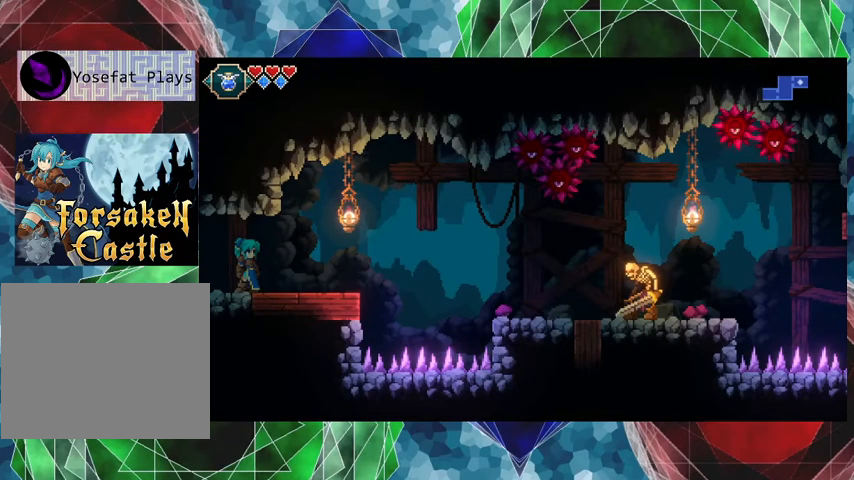
{"buttons": [], "left_stick": "center", "events": []}
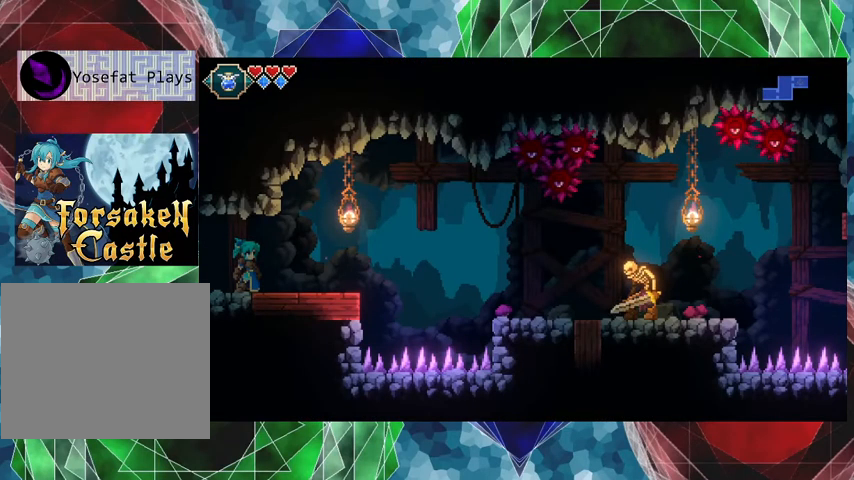
{"buttons": ["A"], "left_stick": "right", "events": [[100, "A", "down"], [133, "left_stick", "right"]]}
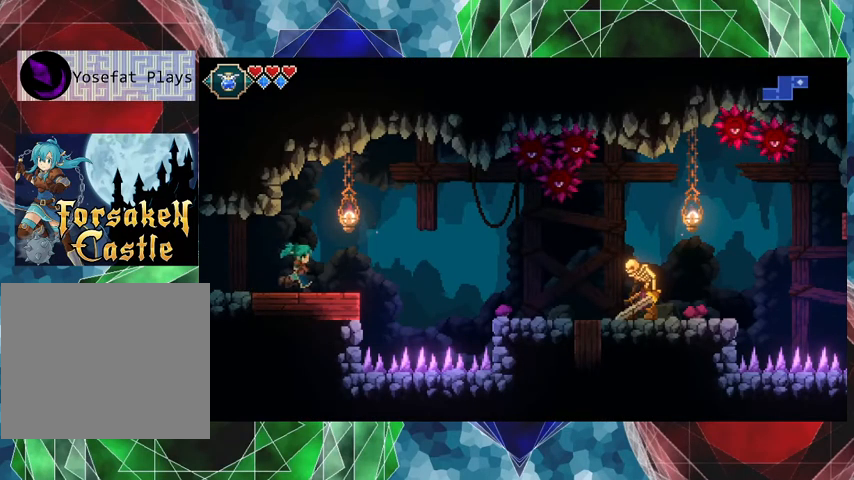
{"buttons": ["A"], "left_stick": "right", "events": [[100, "B", "down"], [500, "B", "up"]]}
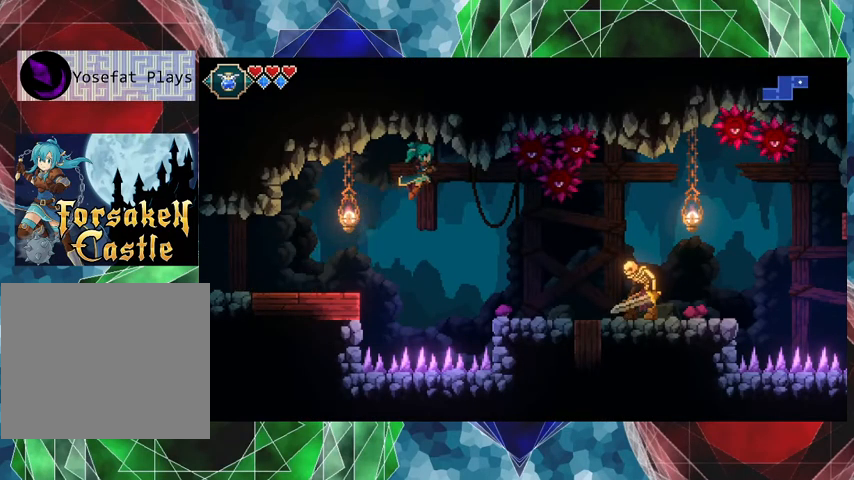
{"buttons": ["Y"], "left_stick": "right", "events": [[33, "A", "up"], [167, "Y", "down"], [300, "Y", "up"], [367, "Y", "down"], [433, "Y", "up"], [500, "Y", "down"]]}
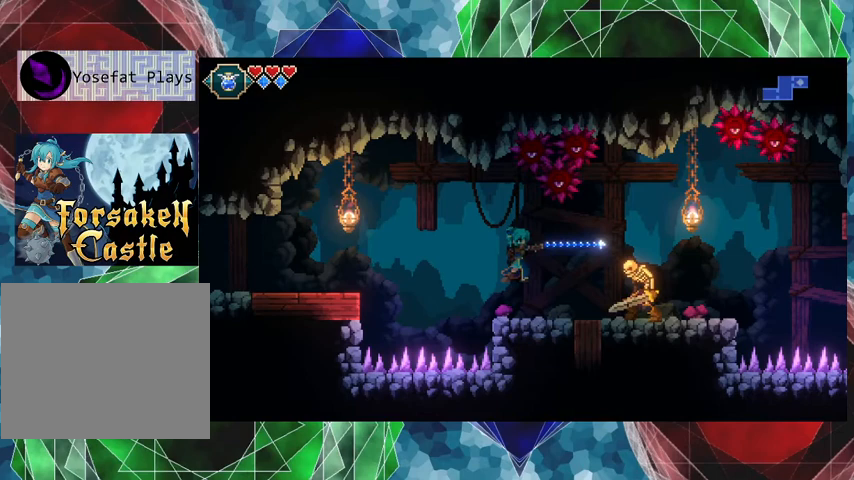
{"buttons": ["Y"], "left_stick": "center", "events": [[67, "left_stick", "center"], [100, "Y", "up"], [167, "Y", "down"], [233, "Y", "up"], [367, "Y", "down"], [433, "Y", "up"], [500, "Y", "down"]]}
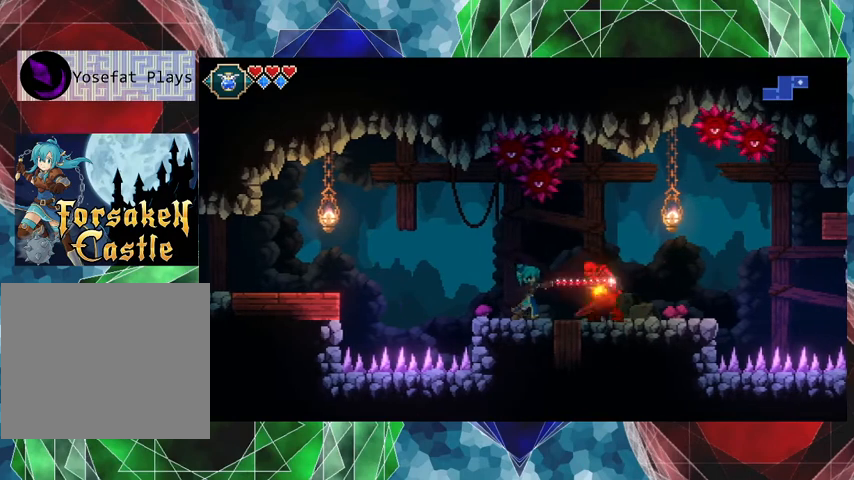
{"buttons": ["Y"], "left_stick": "center", "events": [[67, "Y", "up"], [167, "Y", "down"], [267, "Y", "up"], [333, "Y", "down"], [433, "Y", "up"], [500, "Y", "down"]]}
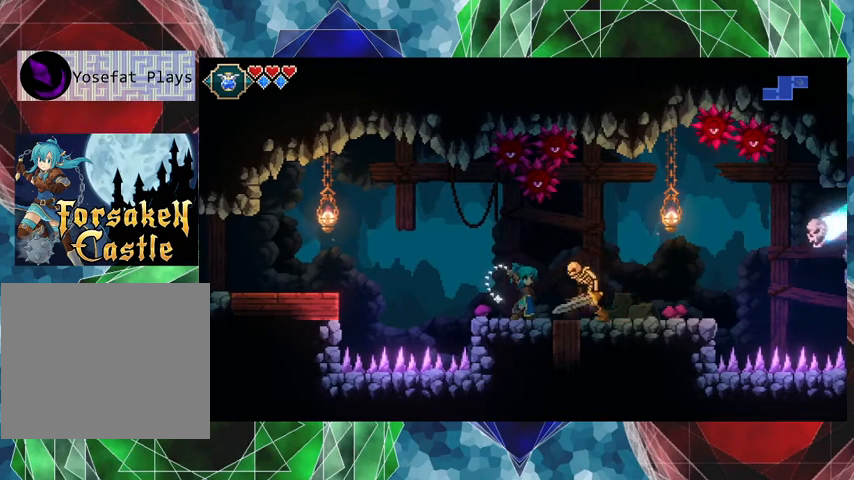
{"buttons": [], "left_stick": "center", "events": [[100, "Y", "up"], [167, "Y", "down"], [267, "Y", "up"], [333, "Y", "down"], [433, "Y", "up"]]}
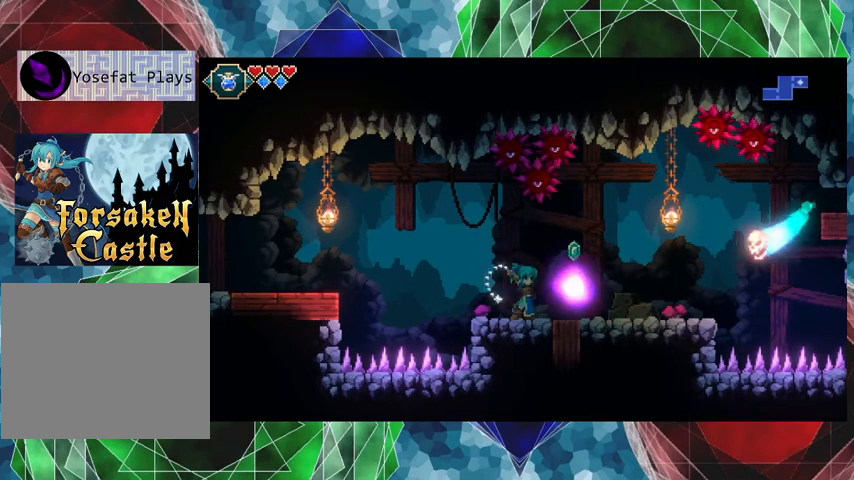
{"buttons": [], "left_stick": "center", "events": []}
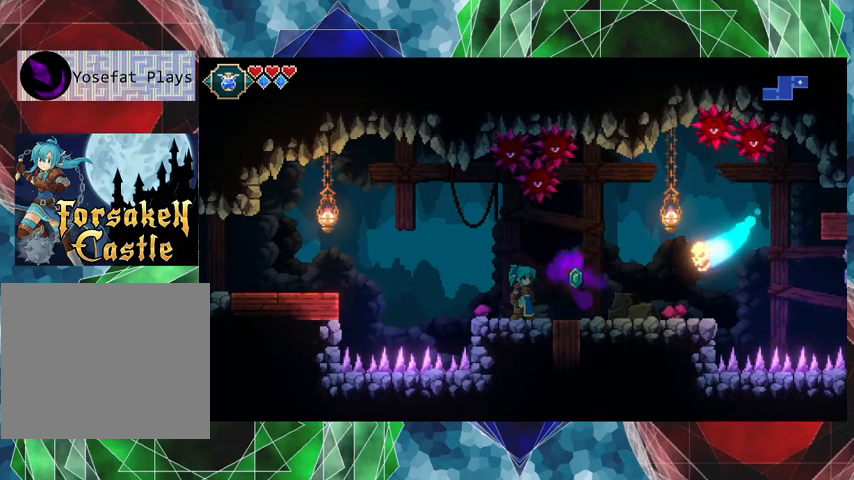
{"buttons": [], "left_stick": "center", "events": []}
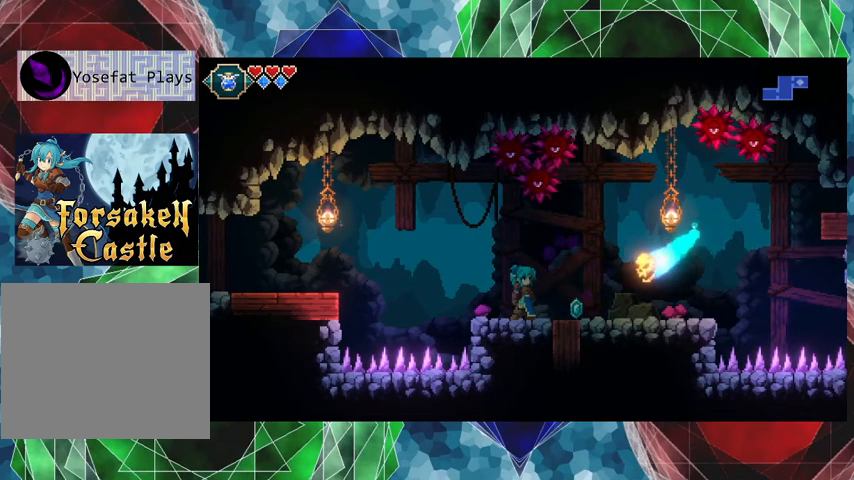
{"buttons": [], "left_stick": "center", "events": [[33, "Y", "down"], [233, "Y", "up"]]}